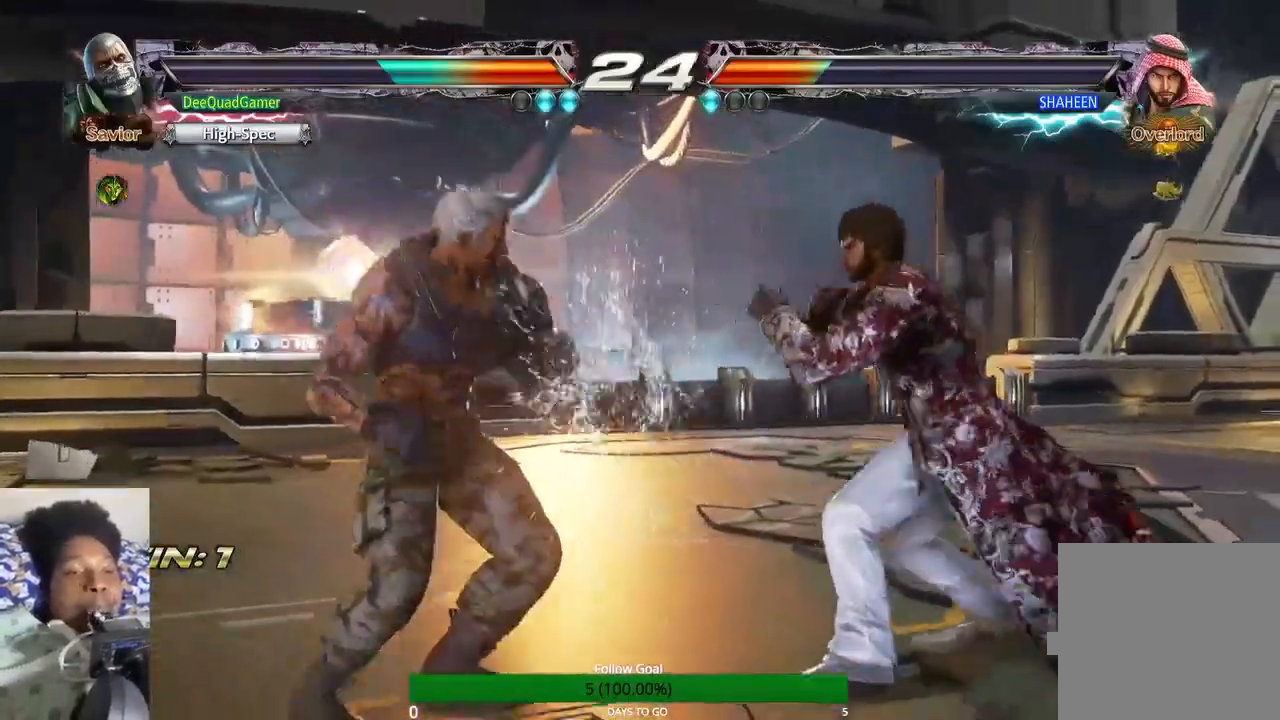
Gameplay with a controller (PlayStation layout); each line is a JSON object with the inputs held at the frame after it. "events" lists button and stick changes between this image and that frame as [ms after this image, input, new state], when the widget could be followed in between. Not read: L3 R3.
{"buttons": ["SQUARE"], "left_stick": "center", "right_stick": "center", "events": [[100, "left_stick", "down"], [333, "TRIANGLE", "down"], [333, "left_stick", "right"], [433, "TRIANGLE", "up"], [433, "left_stick", "center"], [500, "SQUARE", "down"]]}
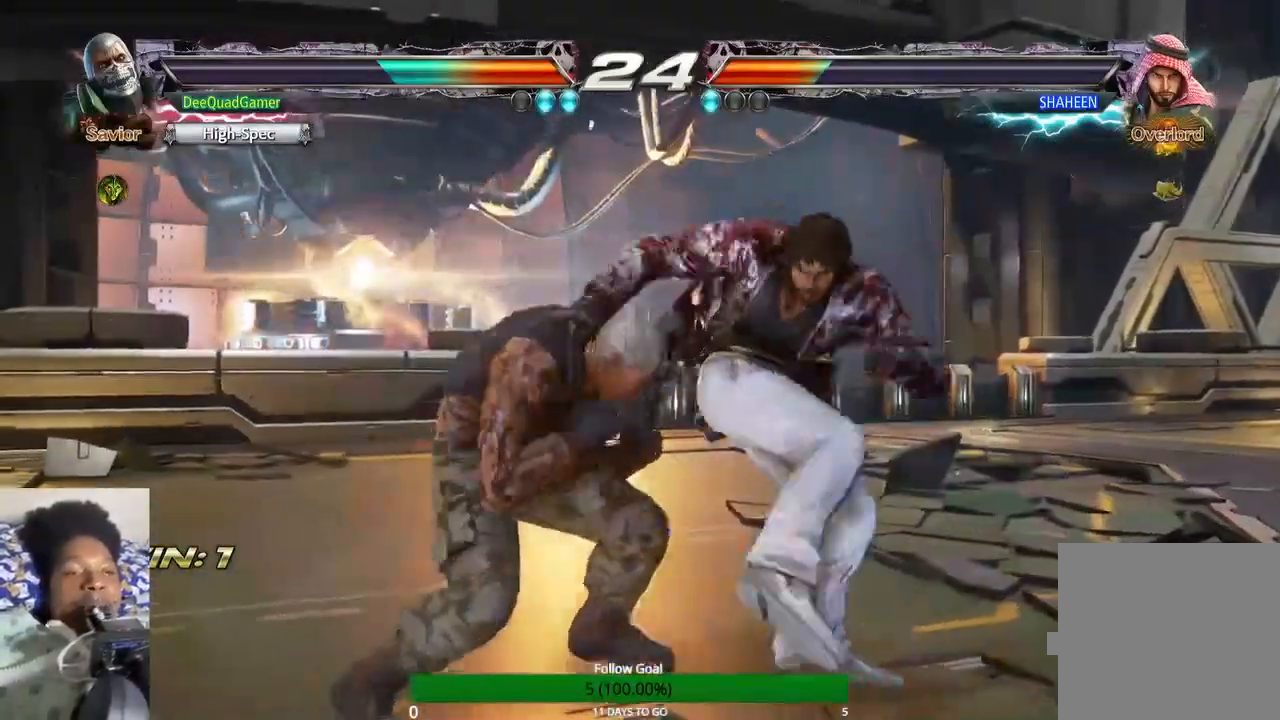
{"buttons": [], "left_stick": "center", "right_stick": "center", "events": [[133, "SQUARE", "up"]]}
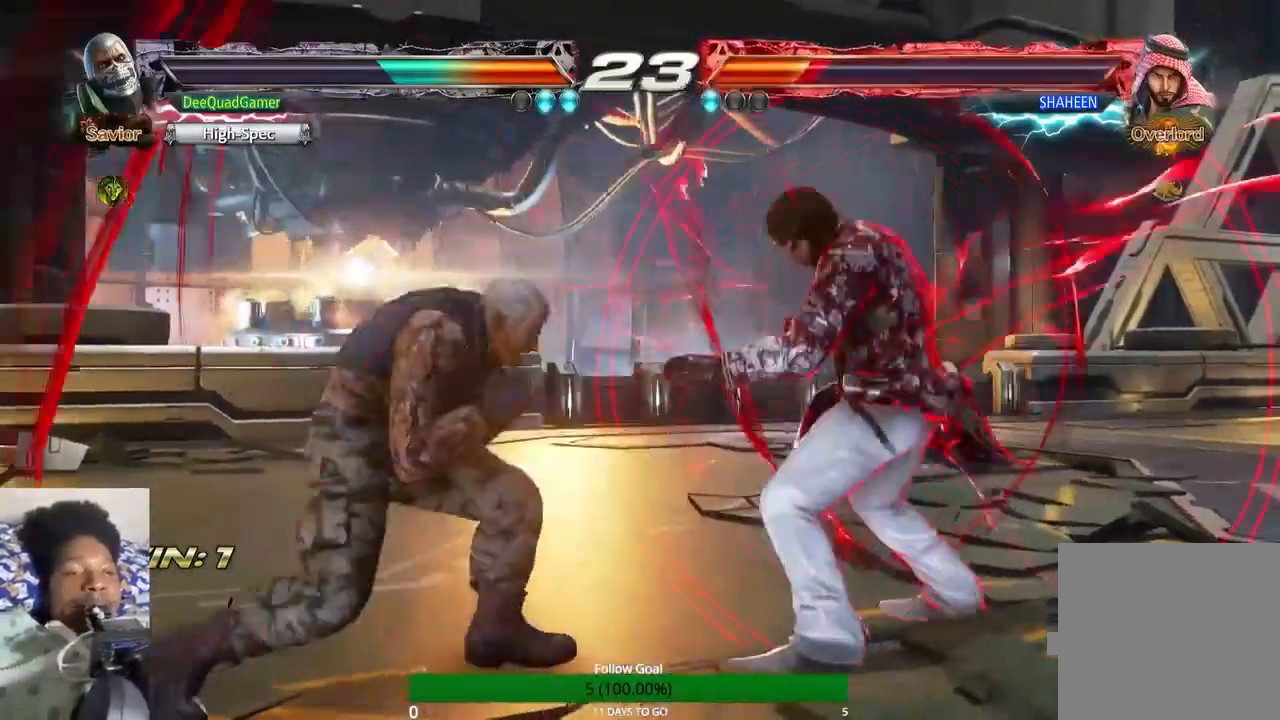
{"buttons": [], "left_stick": "center", "right_stick": "center", "events": [[67, "left_stick", "left"], [167, "CROSS", "down"], [267, "CROSS", "up"], [333, "left_stick", "center"]]}
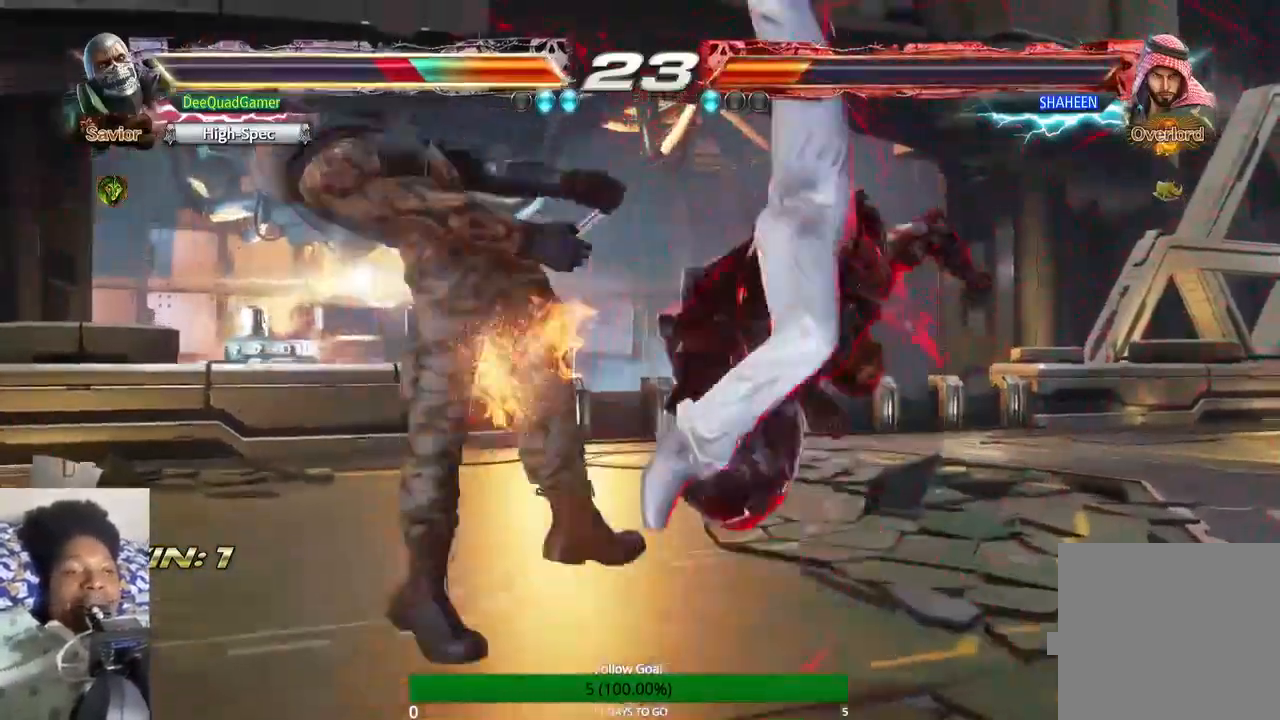
{"buttons": [], "left_stick": "center", "right_stick": "center", "events": [[233, "left_stick", "left"], [500, "left_stick", "center"]]}
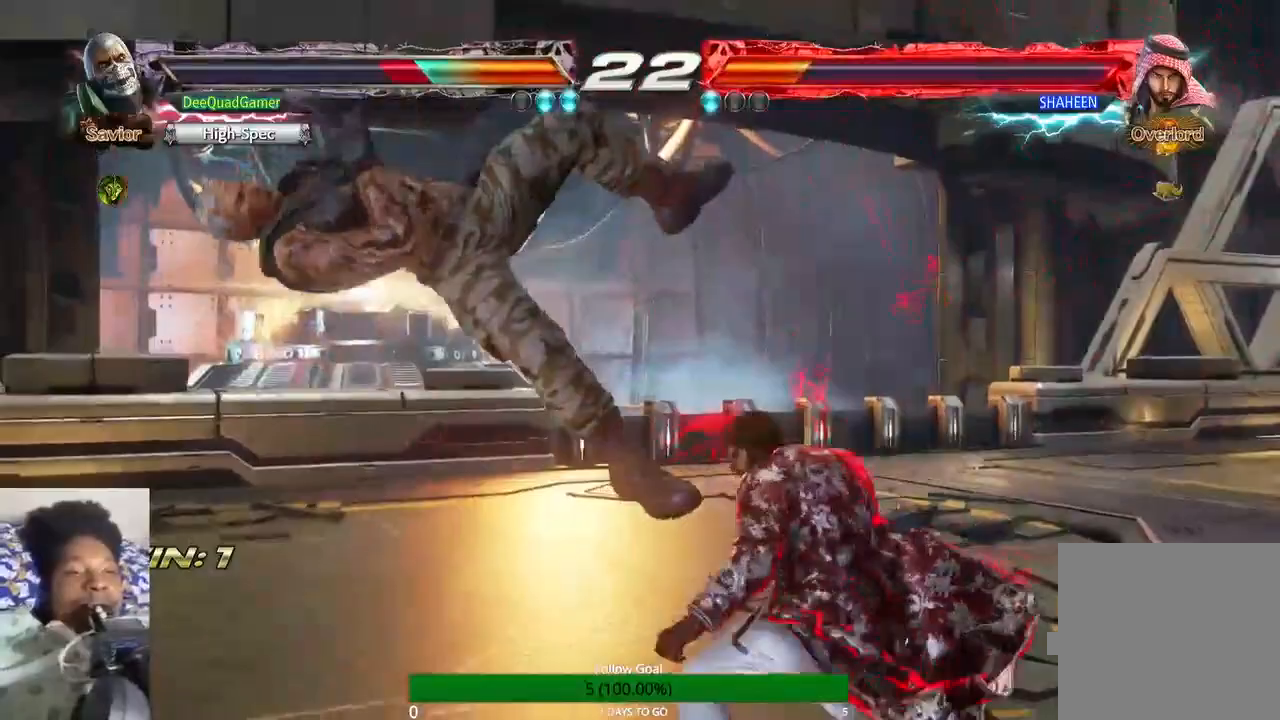
{"buttons": [], "left_stick": "center", "right_stick": "center", "events": []}
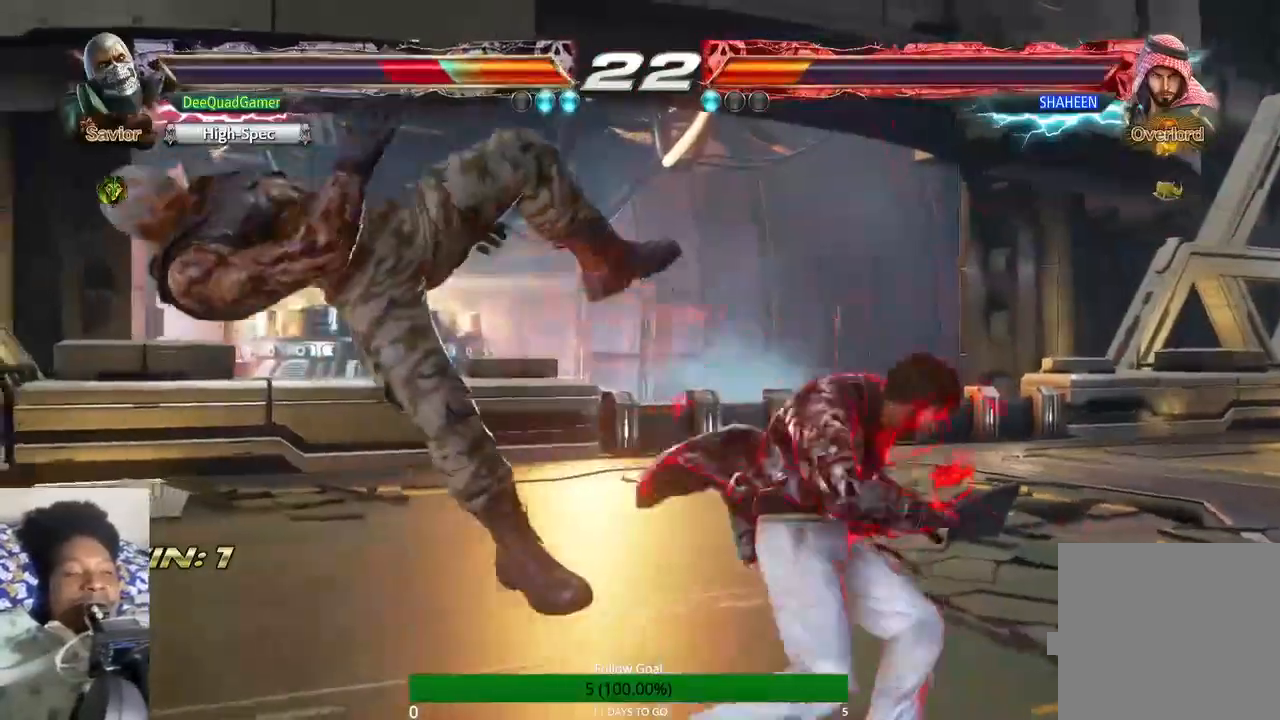
{"buttons": [], "left_stick": "center", "right_stick": "center", "events": []}
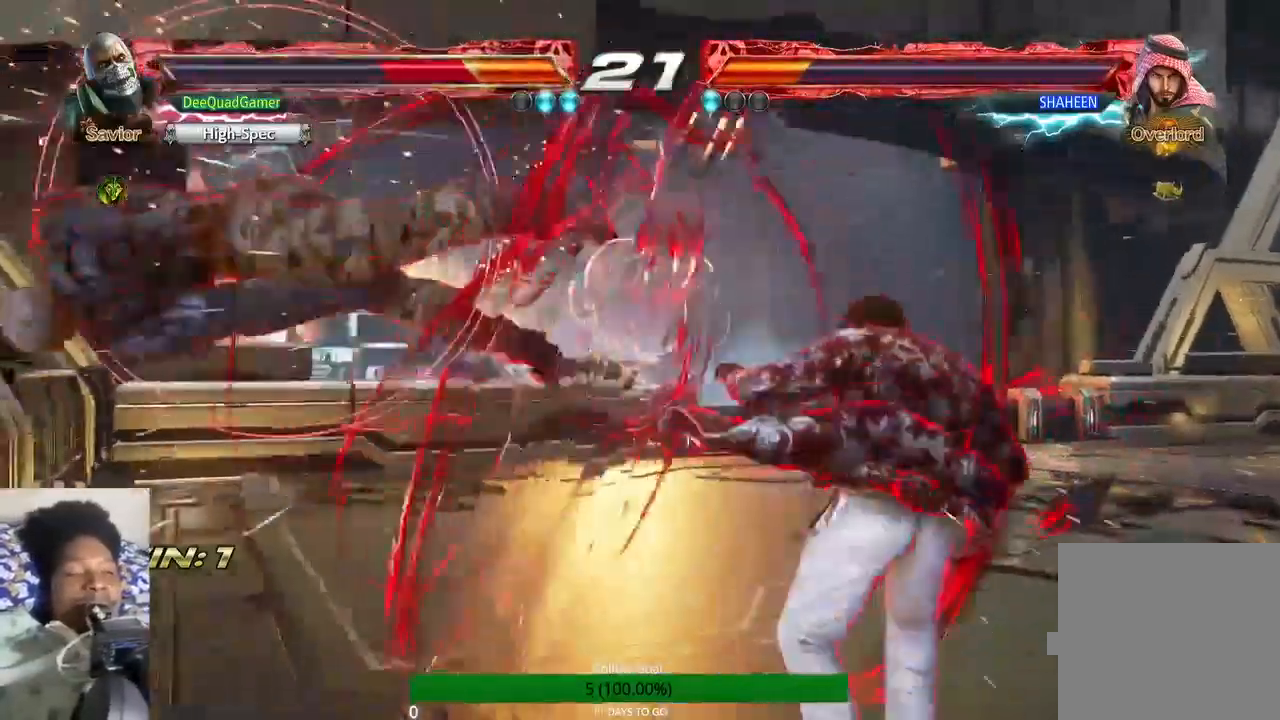
{"buttons": [], "left_stick": "center", "right_stick": "center", "events": []}
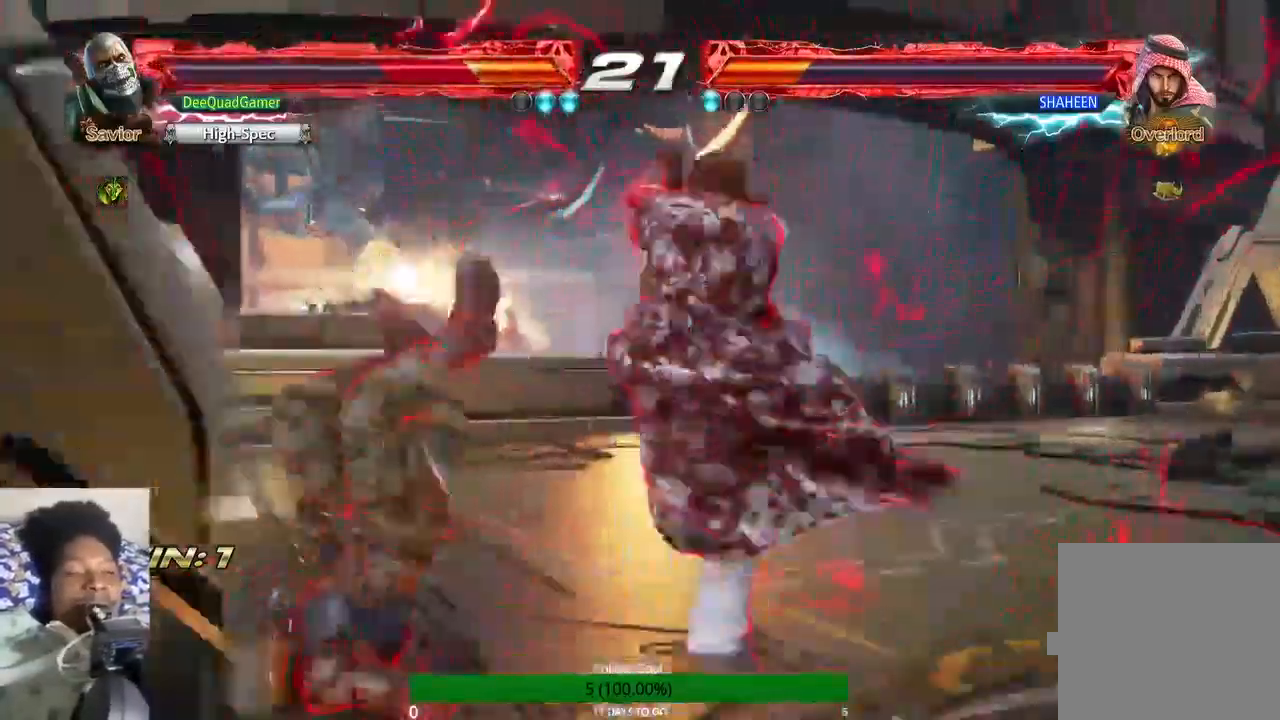
{"buttons": [], "left_stick": "center", "right_stick": "center"}